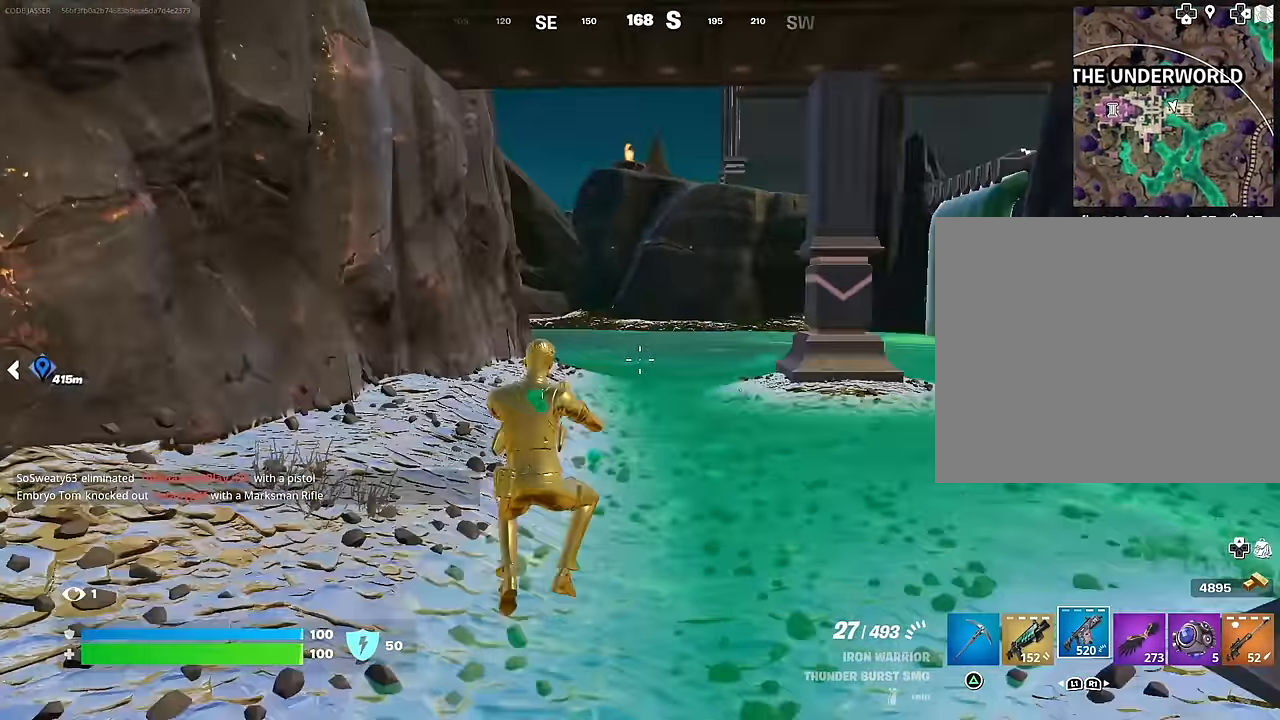
Gameplay with a controller (PlayStation layout); each line is a JSON object with the inputs held at the frame after it. "events" lists button and stick changes between this image and that frame as [ms after this image, input, new state], when the widget could be followed in between.
{"buttons": [], "left_stick": "up", "right_stick": "up-right", "events": [[33, "R3", "down"], [133, "R3", "up"], [283, "CROSS", "down"], [367, "CROSS", "up"], [483, "right_stick", "up-right"]]}
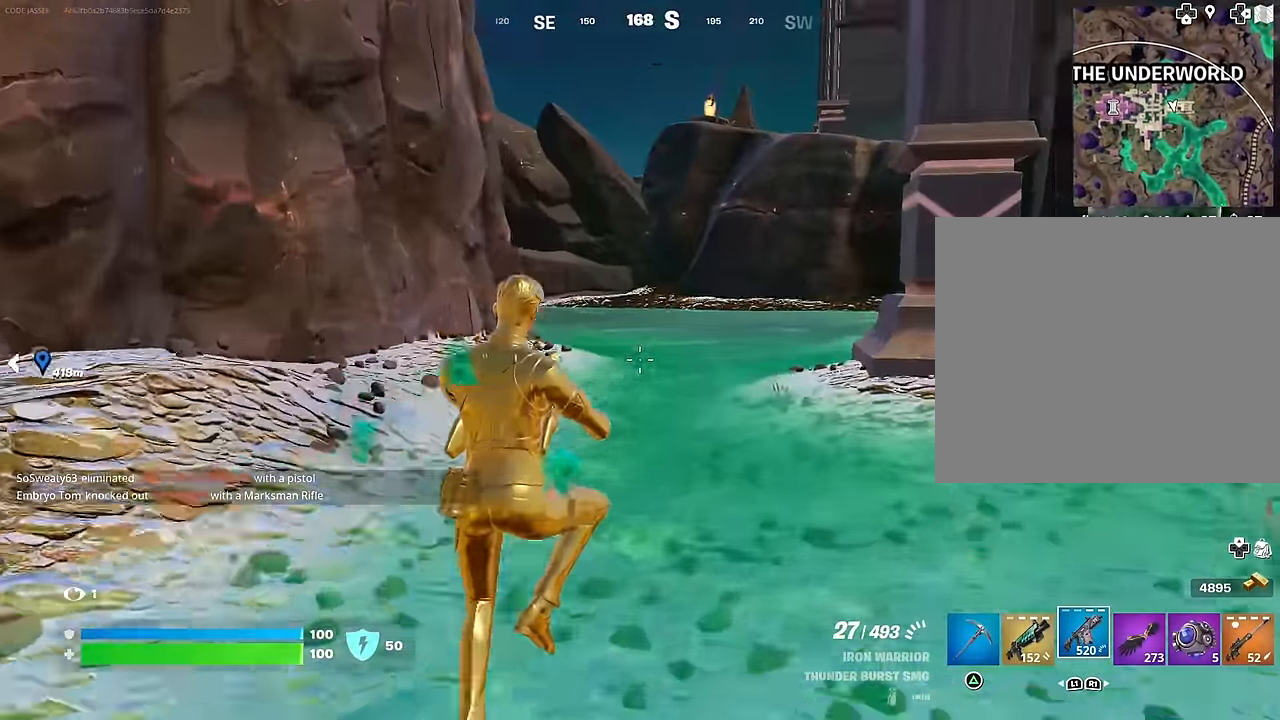
{"buttons": [], "left_stick": "up", "right_stick": "center", "events": [[50, "right_stick", "center"], [133, "CROSS", "down"], [217, "CROSS", "up"]]}
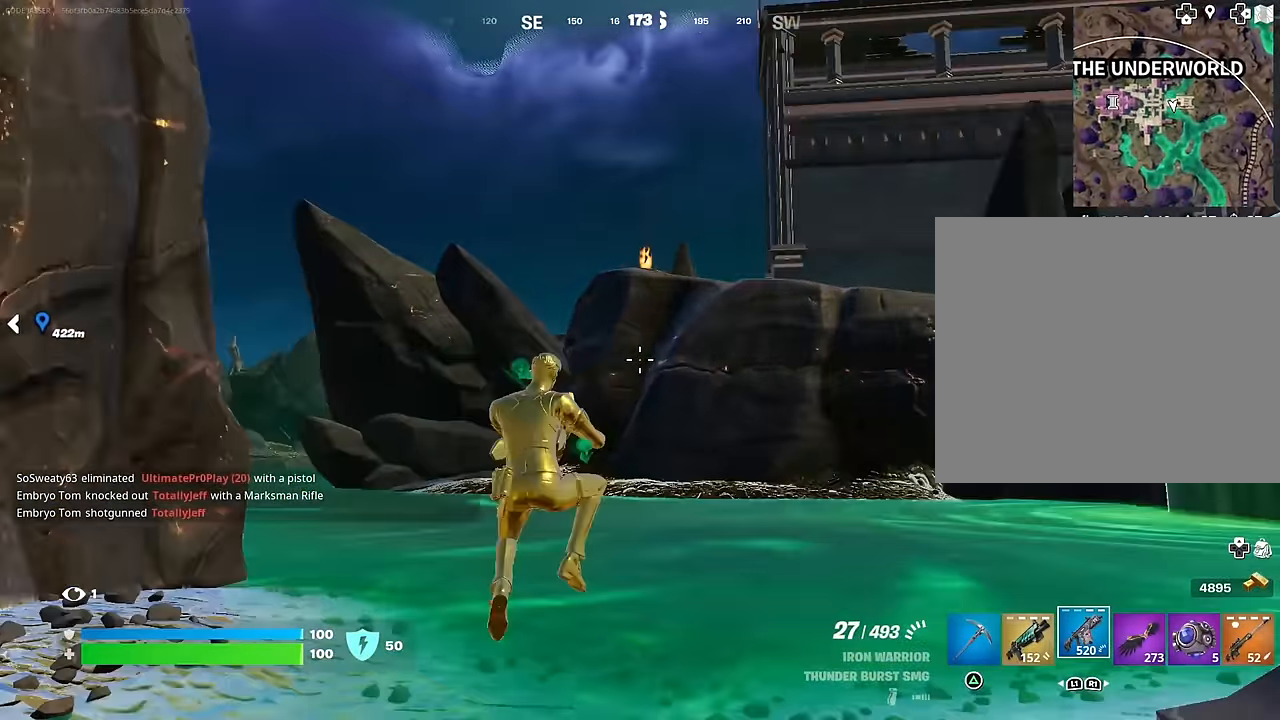
{"buttons": [], "left_stick": "up", "right_stick": "left", "events": [[83, "R3", "down"], [133, "R3", "up"], [367, "CROSS", "down"], [467, "CROSS", "up"], [500, "right_stick", "left"]]}
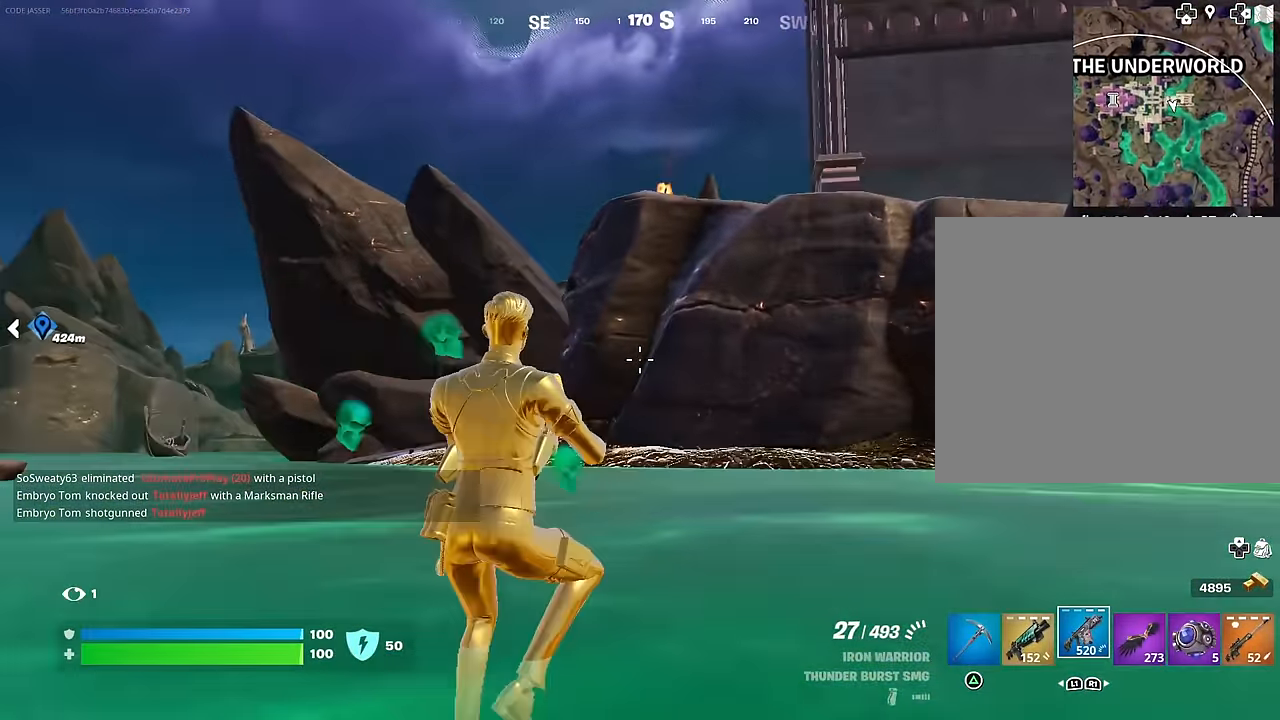
{"buttons": [], "left_stick": "up", "right_stick": "center", "events": [[150, "right_stick", "center"], [183, "CROSS", "down"], [317, "CROSS", "up"]]}
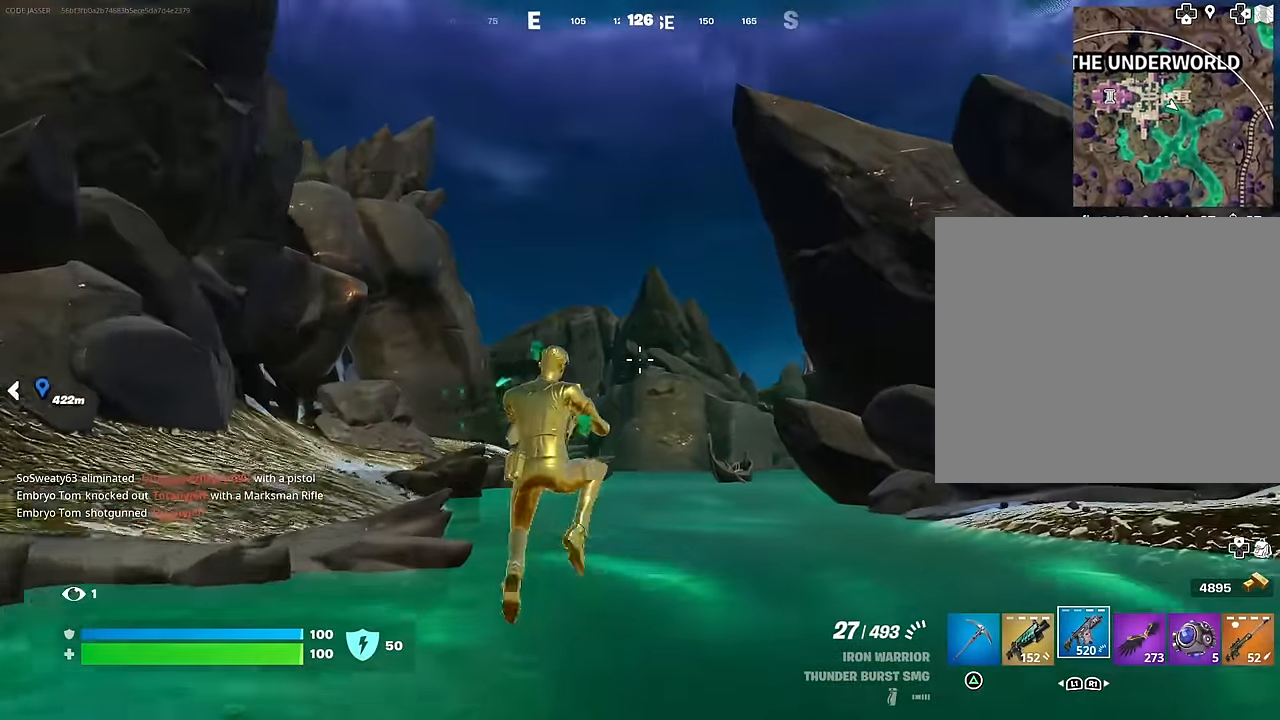
{"buttons": [], "left_stick": "up", "right_stick": "center", "events": []}
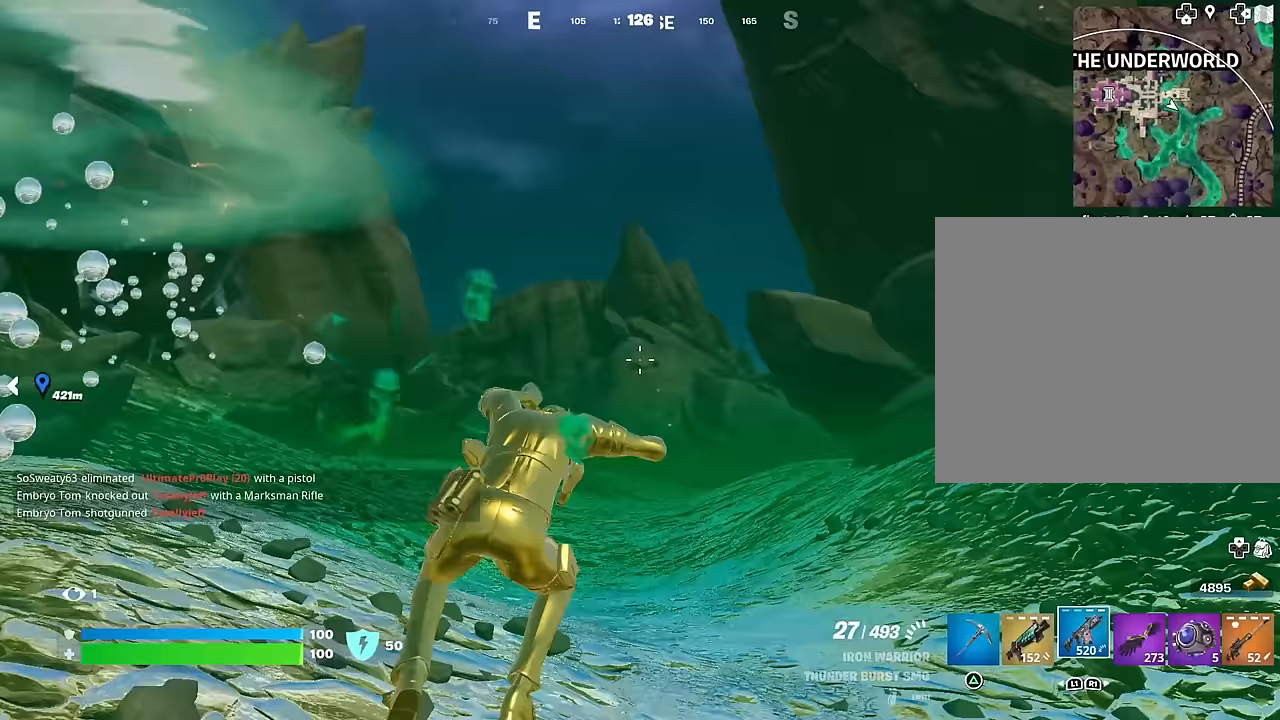
{"buttons": [], "left_stick": "up", "right_stick": "center", "events": [[83, "CROSS", "down"], [183, "CROSS", "up"], [450, "CROSS", "down"], [483, "CROSS", "up"]]}
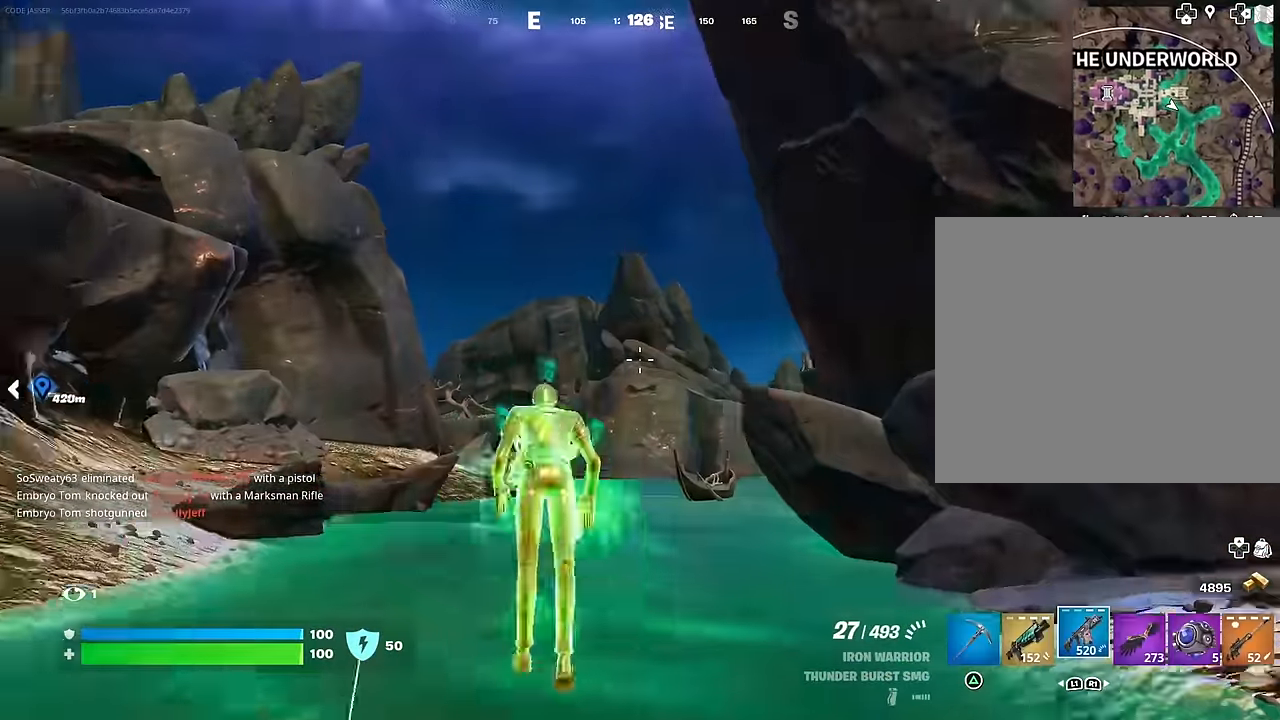
{"buttons": [], "left_stick": "up", "right_stick": "center", "events": [[217, "right_stick", "right"], [483, "right_stick", "center"]]}
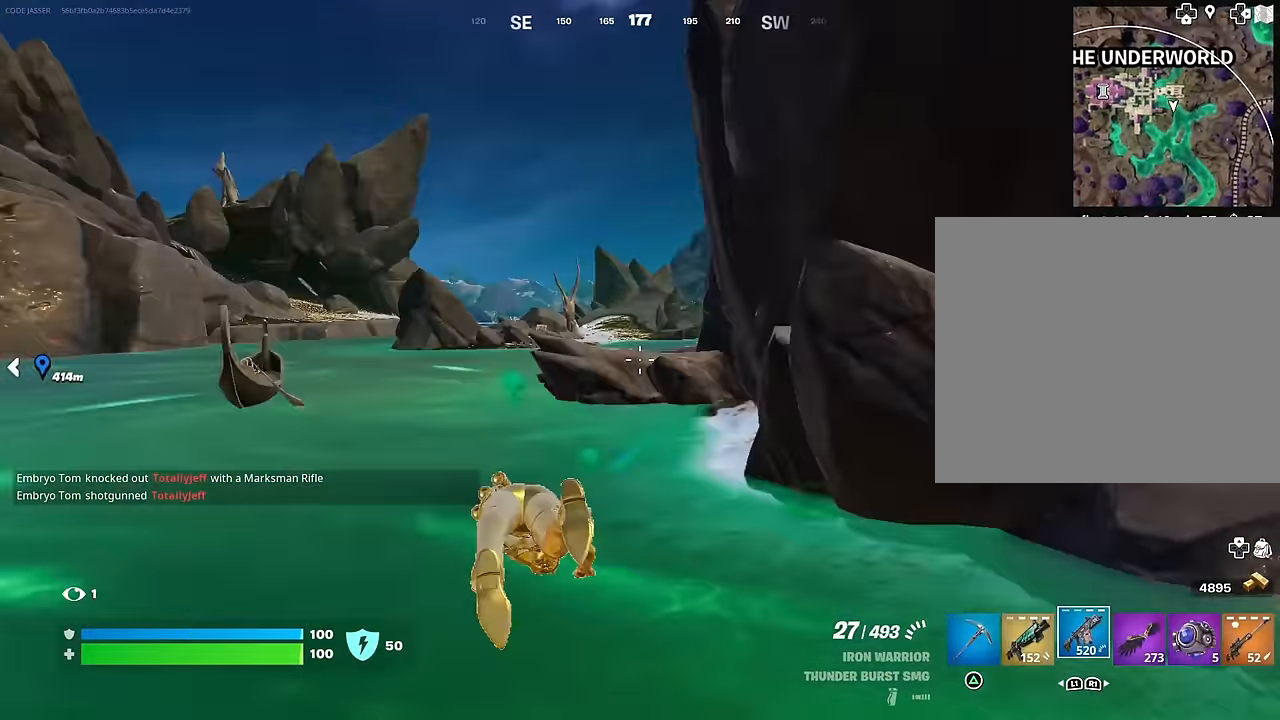
{"buttons": ["CROSS"], "left_stick": "up", "right_stick": "center", "events": [[483, "CROSS", "down"]]}
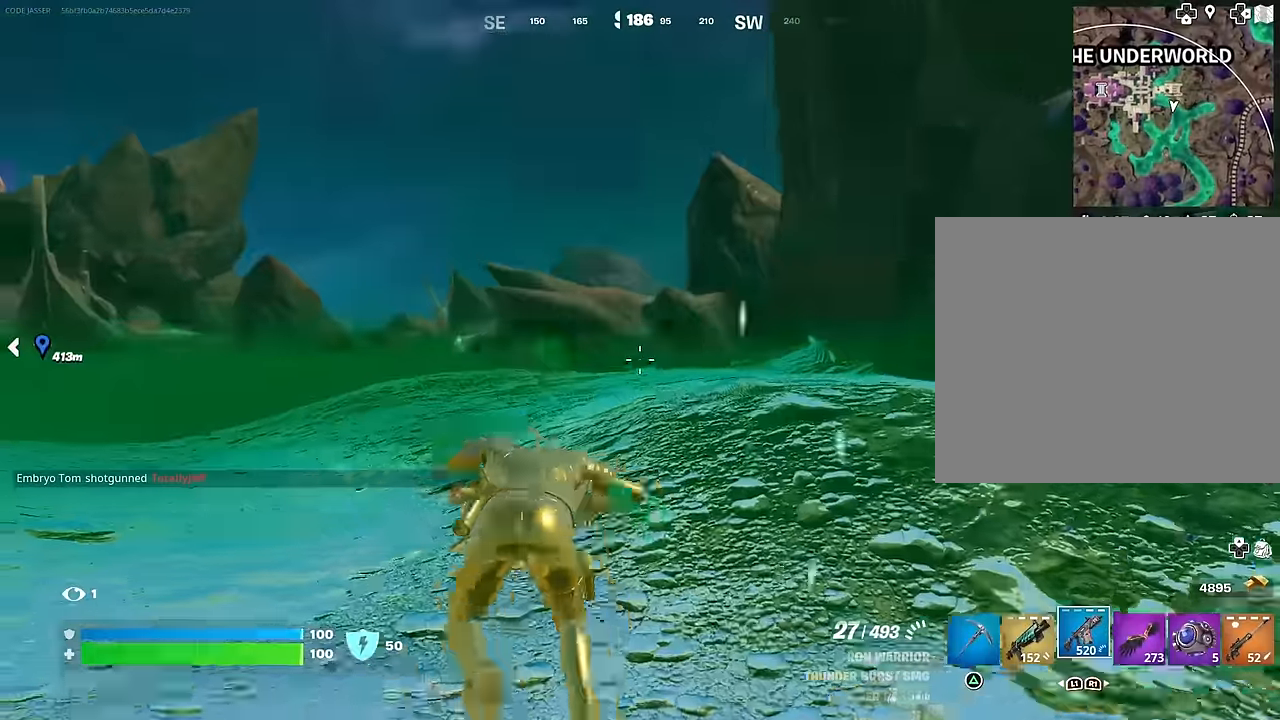
{"buttons": [], "left_stick": "up", "right_stick": "center", "events": [[50, "CROSS", "up"], [183, "right_stick", "up-left"], [283, "right_stick", "center"], [350, "CROSS", "down"], [433, "CROSS", "up"]]}
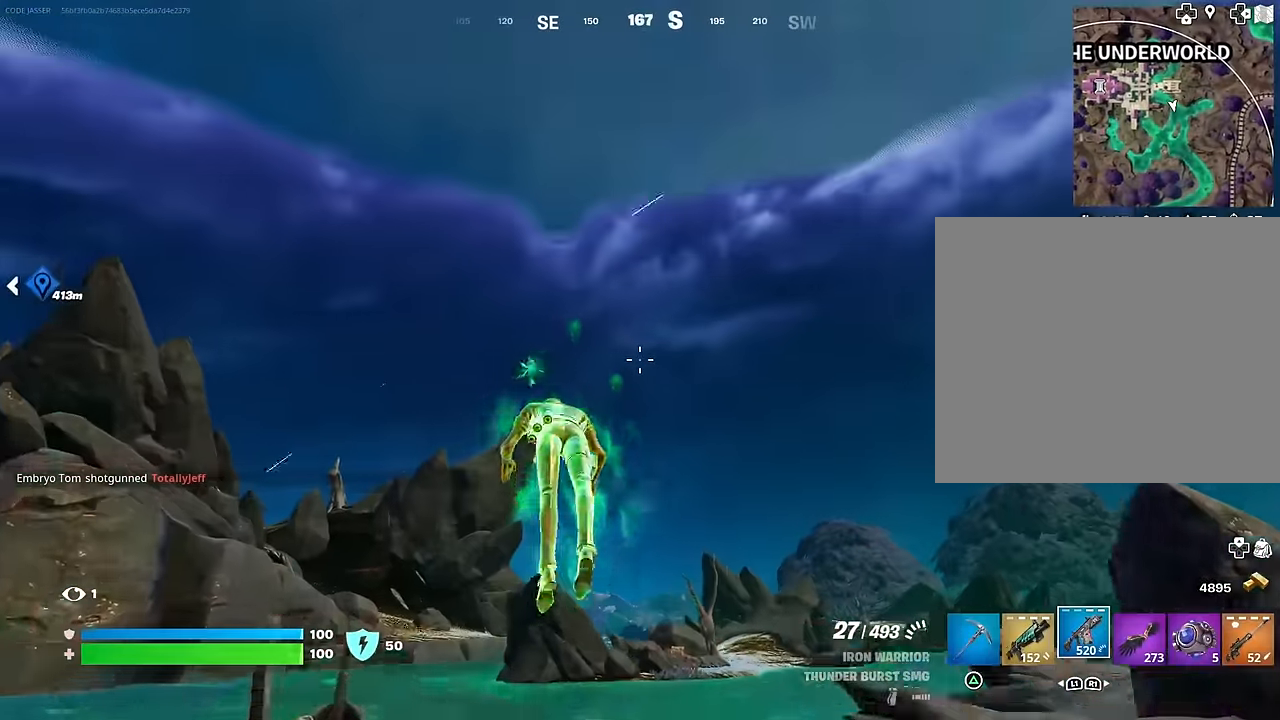
{"buttons": [], "left_stick": "up", "right_stick": "center", "events": [[100, "right_stick", "down-right"], [250, "right_stick", "center"]]}
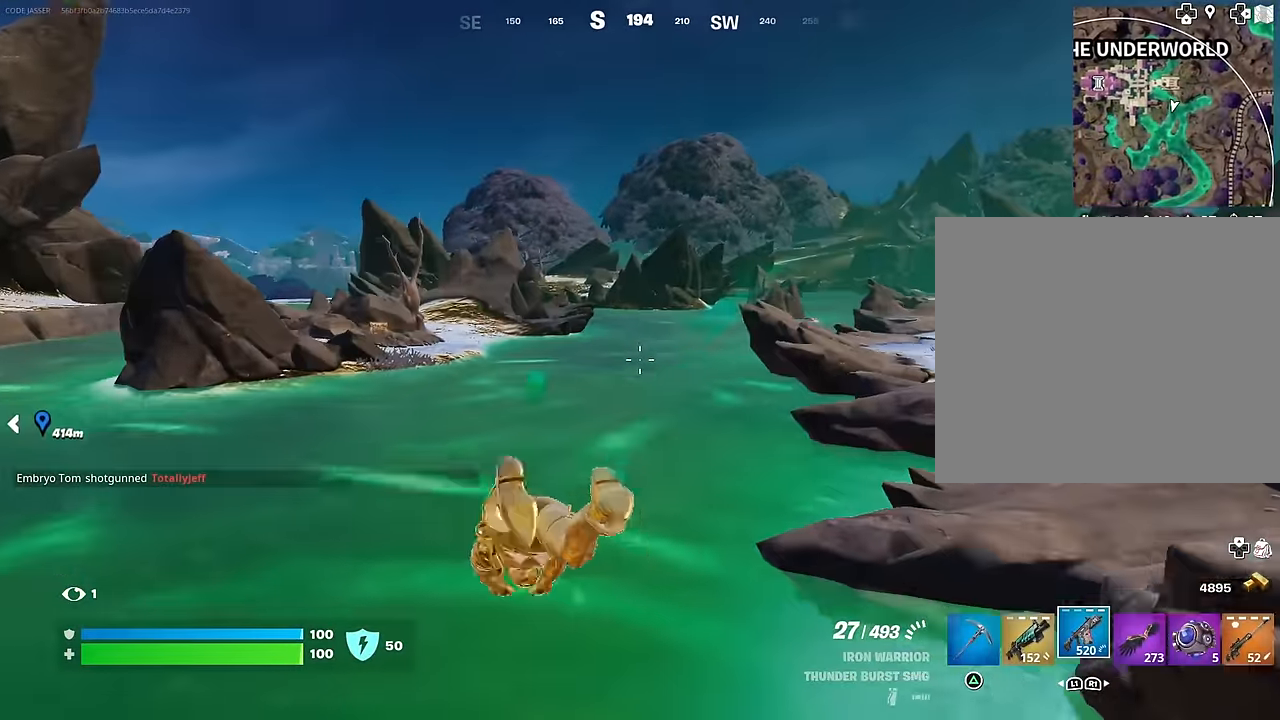
{"buttons": [], "left_stick": "up", "right_stick": "center", "events": [[267, "right_stick", "up"], [317, "right_stick", "center"]]}
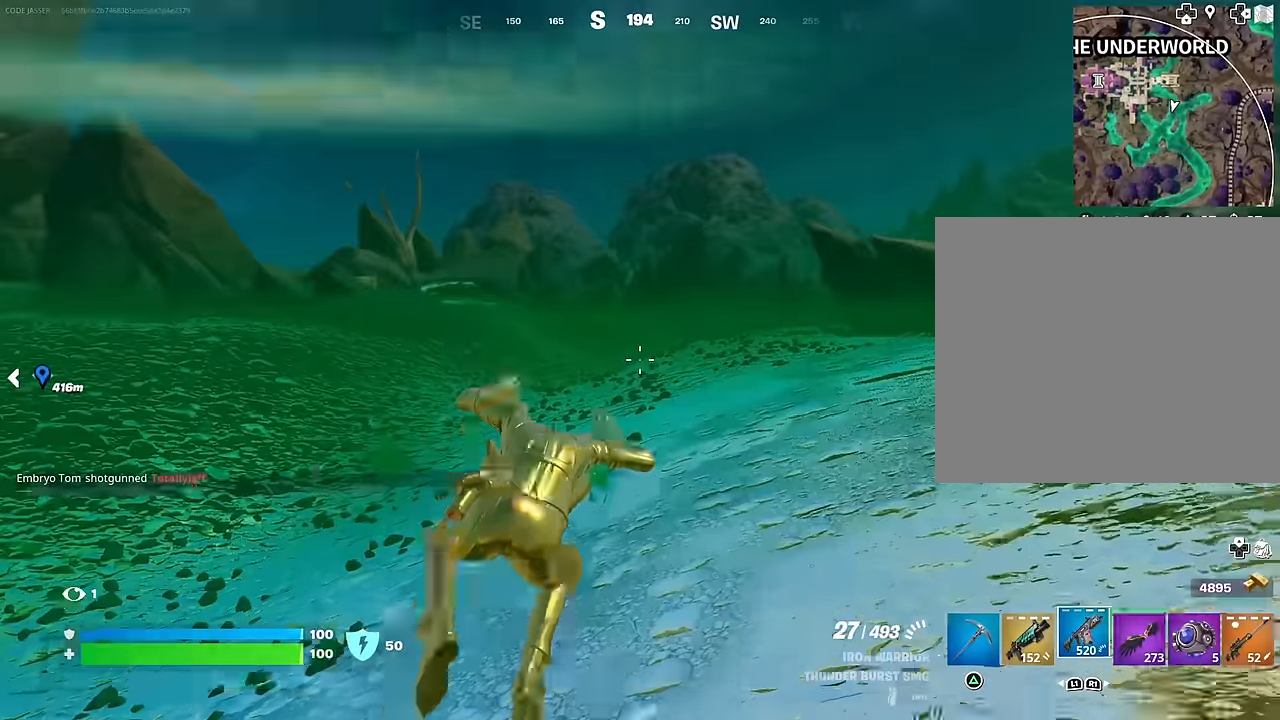
{"buttons": [], "left_stick": "up", "right_stick": "center", "events": [[50, "CROSS", "down"], [133, "CROSS", "up"], [400, "CROSS", "down"], [483, "CROSS", "up"]]}
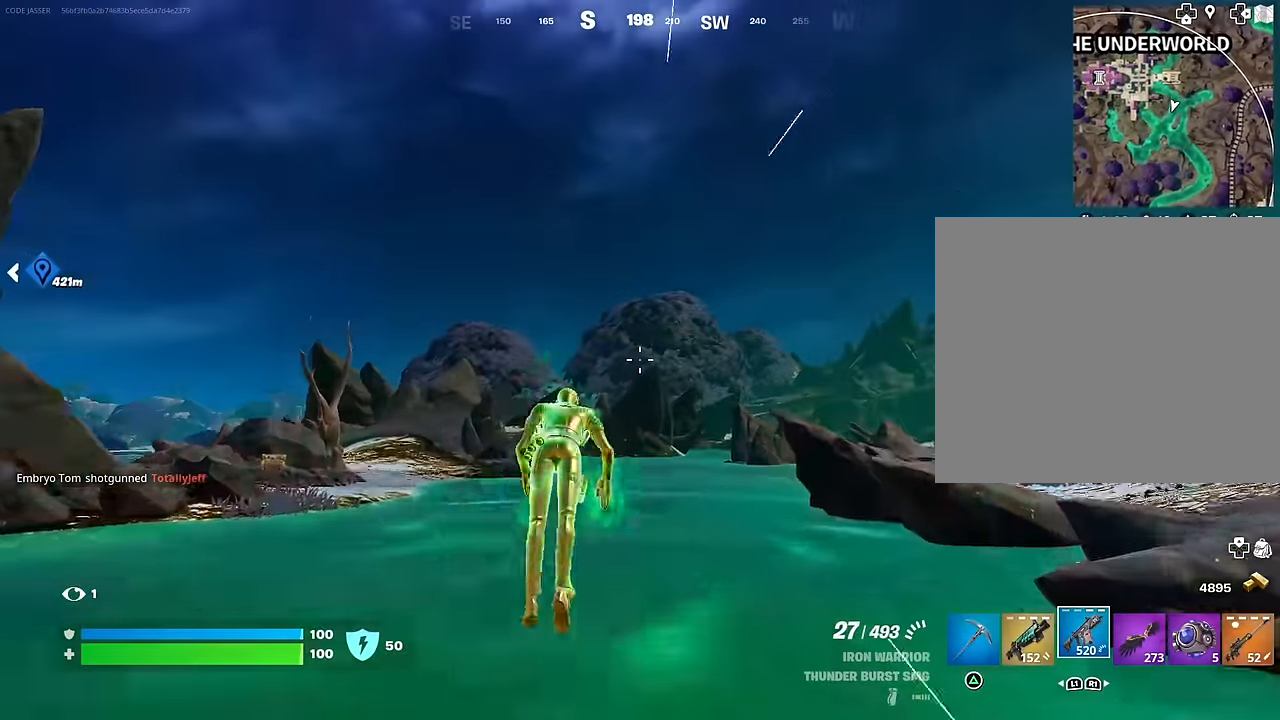
{"buttons": [], "left_stick": "up", "right_stick": "center", "events": []}
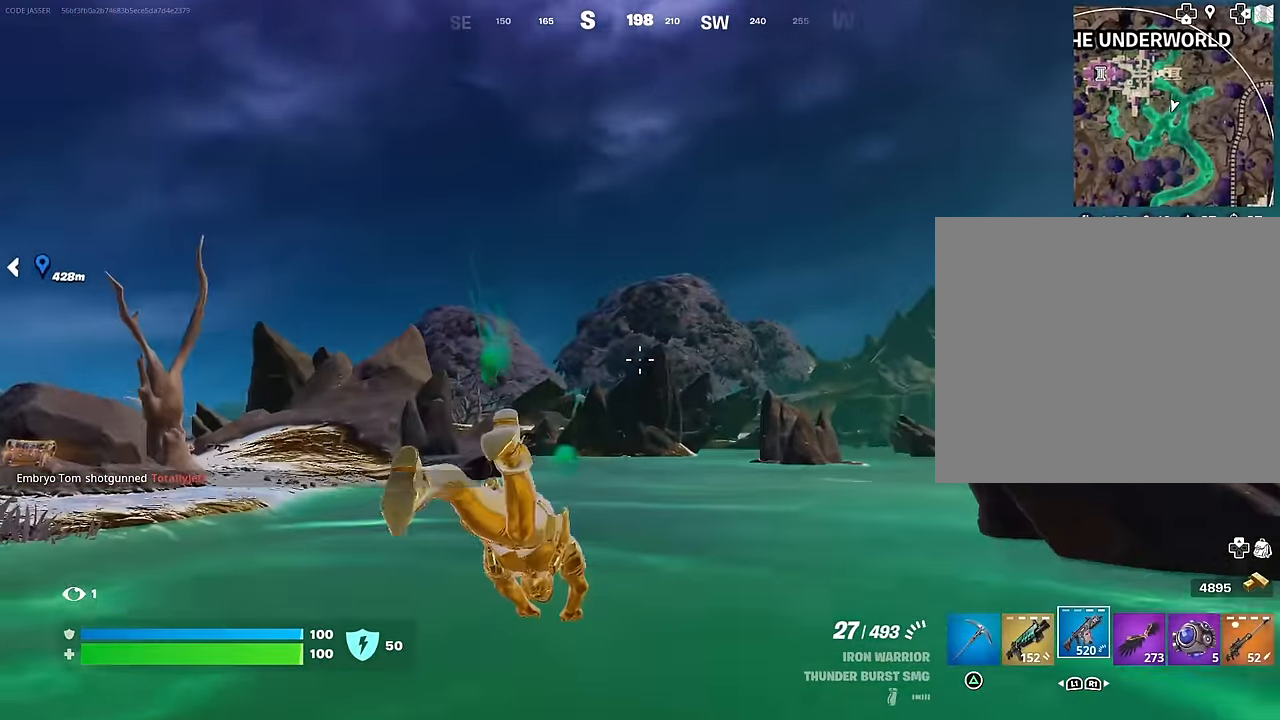
{"buttons": ["CROSS"], "left_stick": "up", "right_stick": "center", "events": [[467, "CROSS", "down"]]}
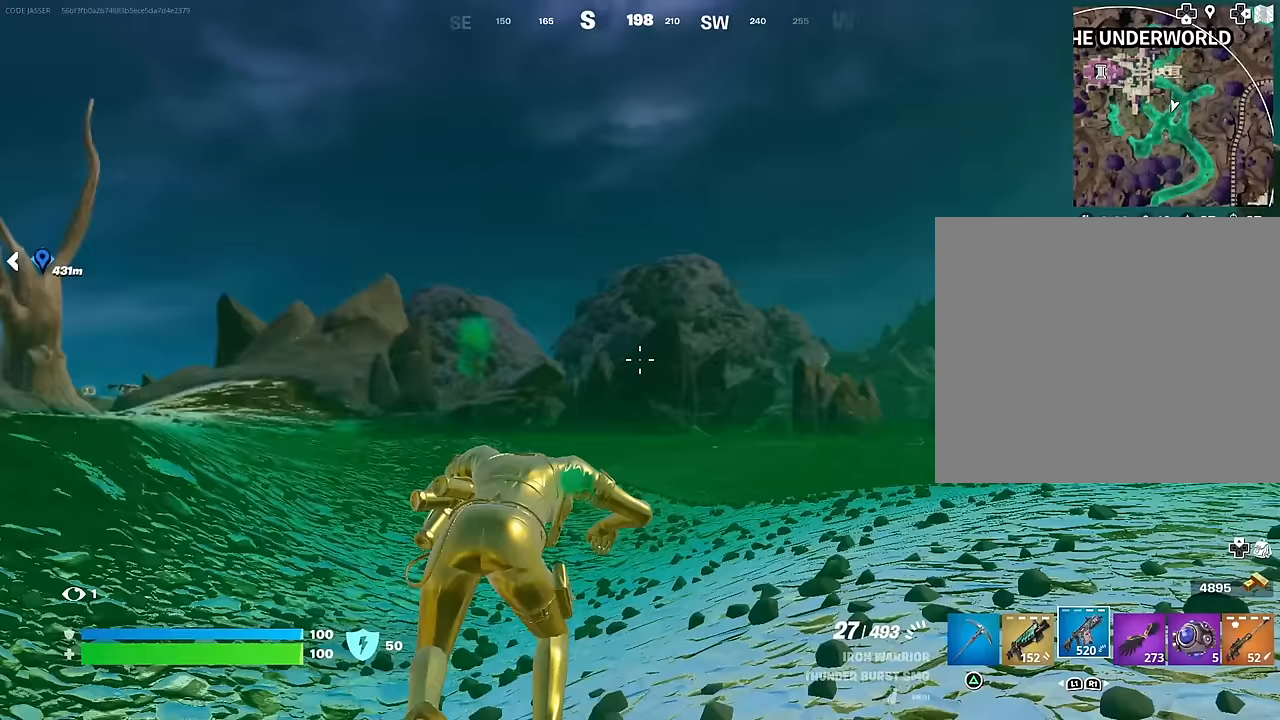
{"buttons": [], "left_stick": "up", "right_stick": "center", "events": [[33, "CROSS", "up"], [350, "CROSS", "down"], [417, "CROSS", "up"]]}
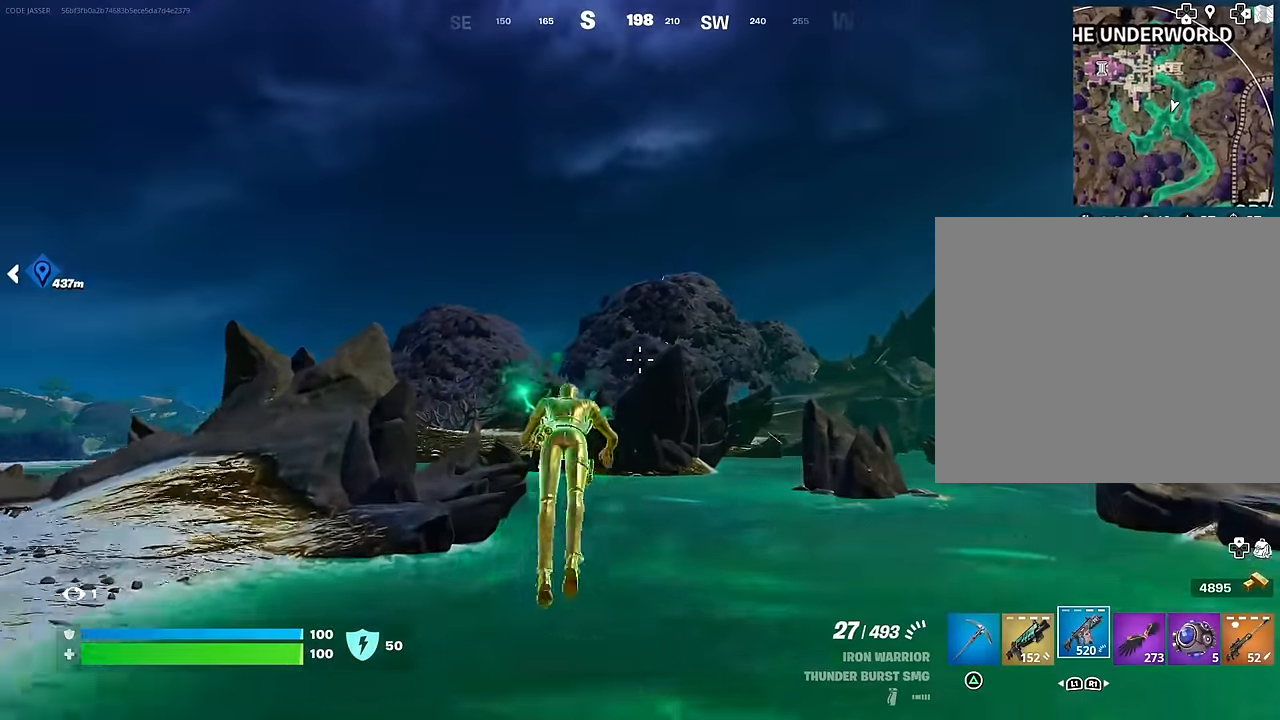
{"buttons": [], "left_stick": "up", "right_stick": "center", "events": []}
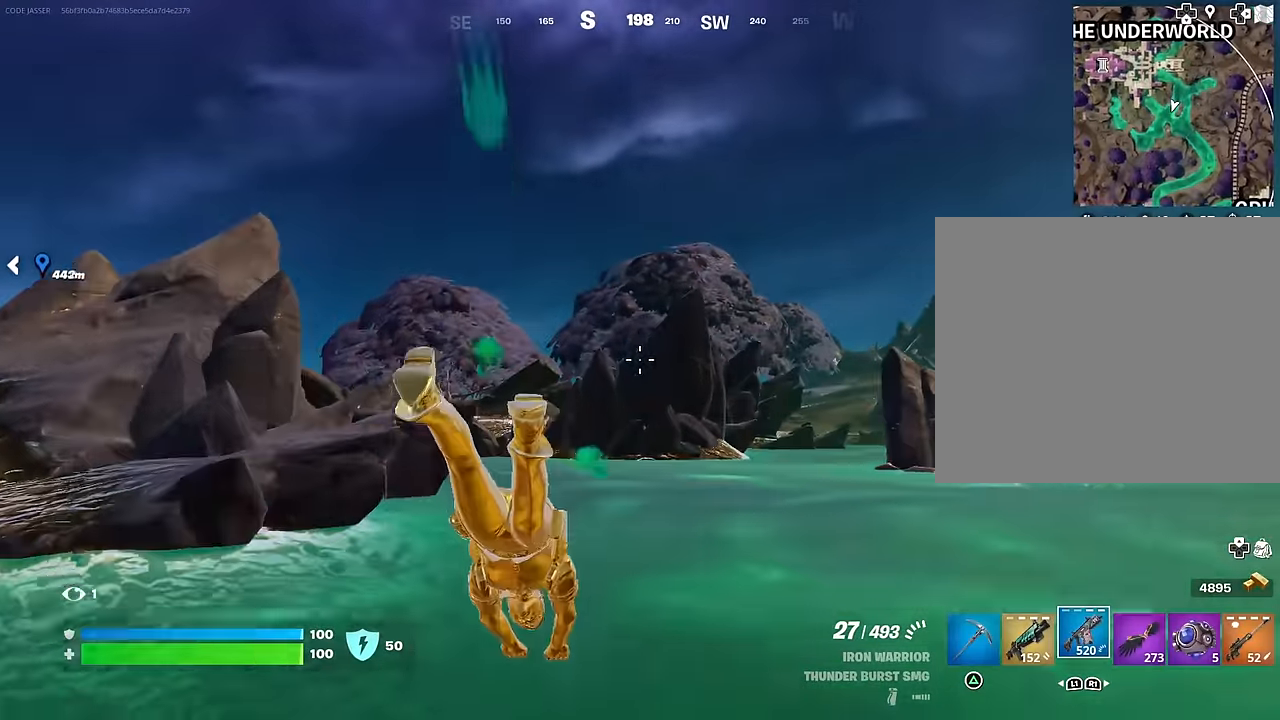
{"buttons": [], "left_stick": "up", "right_stick": "center", "events": [[367, "CROSS", "down"], [483, "CROSS", "up"]]}
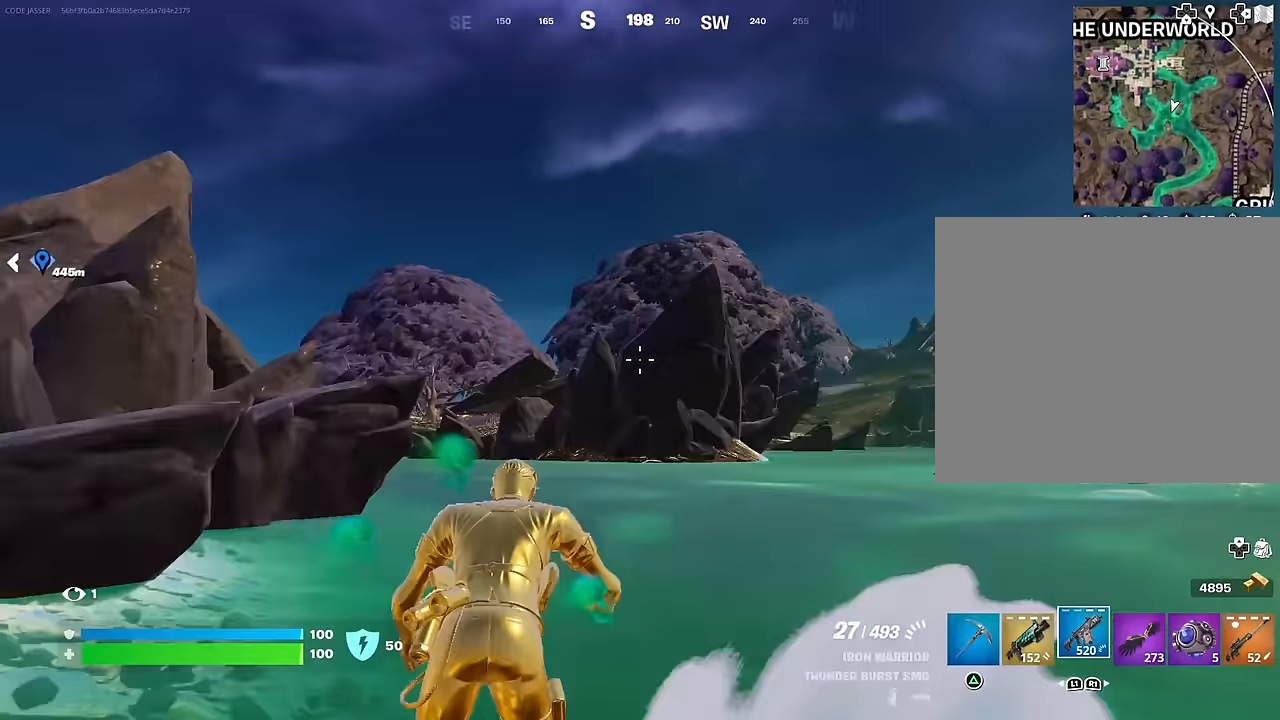
{"buttons": [], "left_stick": "up", "right_stick": "left", "events": [[250, "CROSS", "down"], [350, "CROSS", "up"], [450, "right_stick", "left"]]}
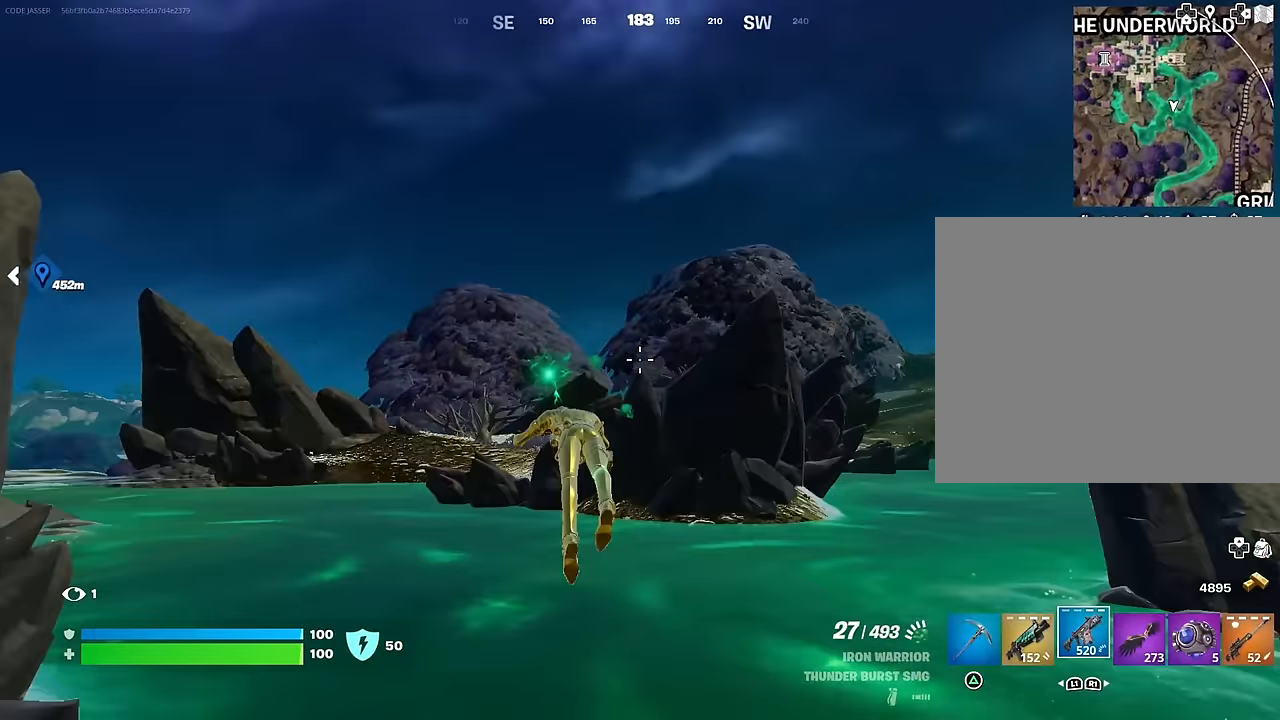
{"buttons": [], "left_stick": "up", "right_stick": "center", "events": [[117, "right_stick", "center"]]}
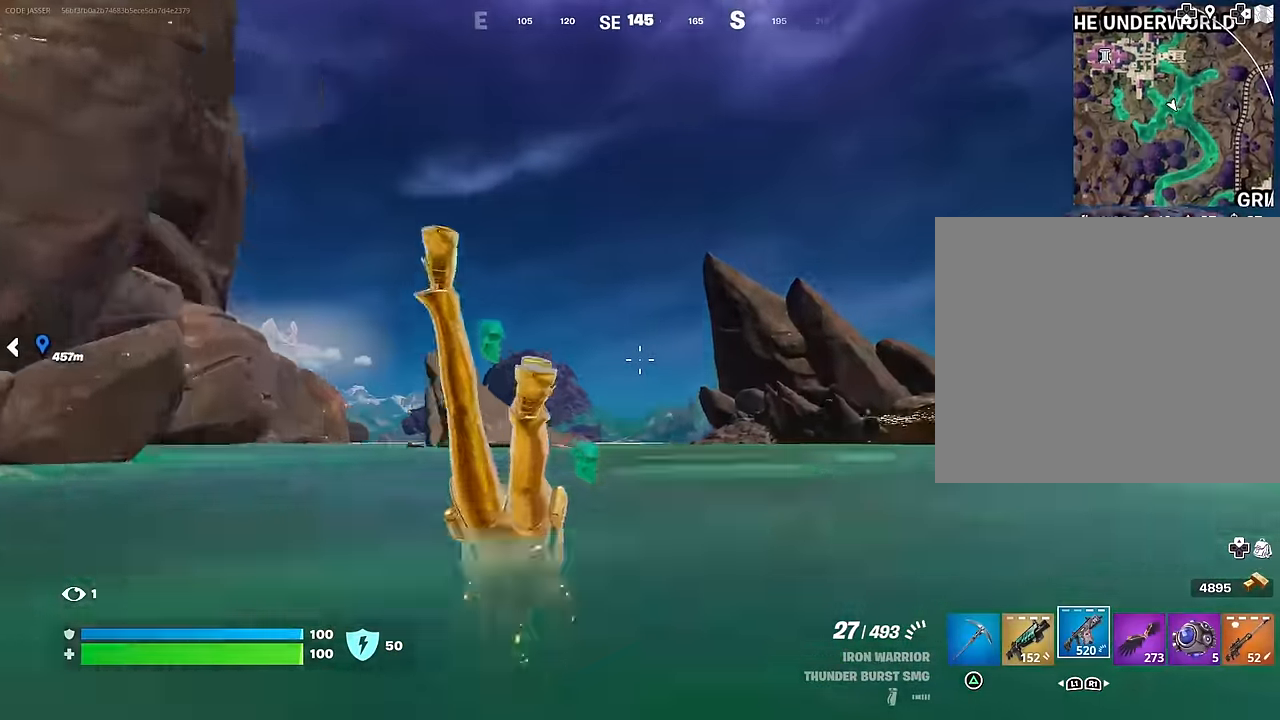
{"buttons": [], "left_stick": "up", "right_stick": "center", "events": [[250, "CROSS", "down"], [283, "CROSS", "up"]]}
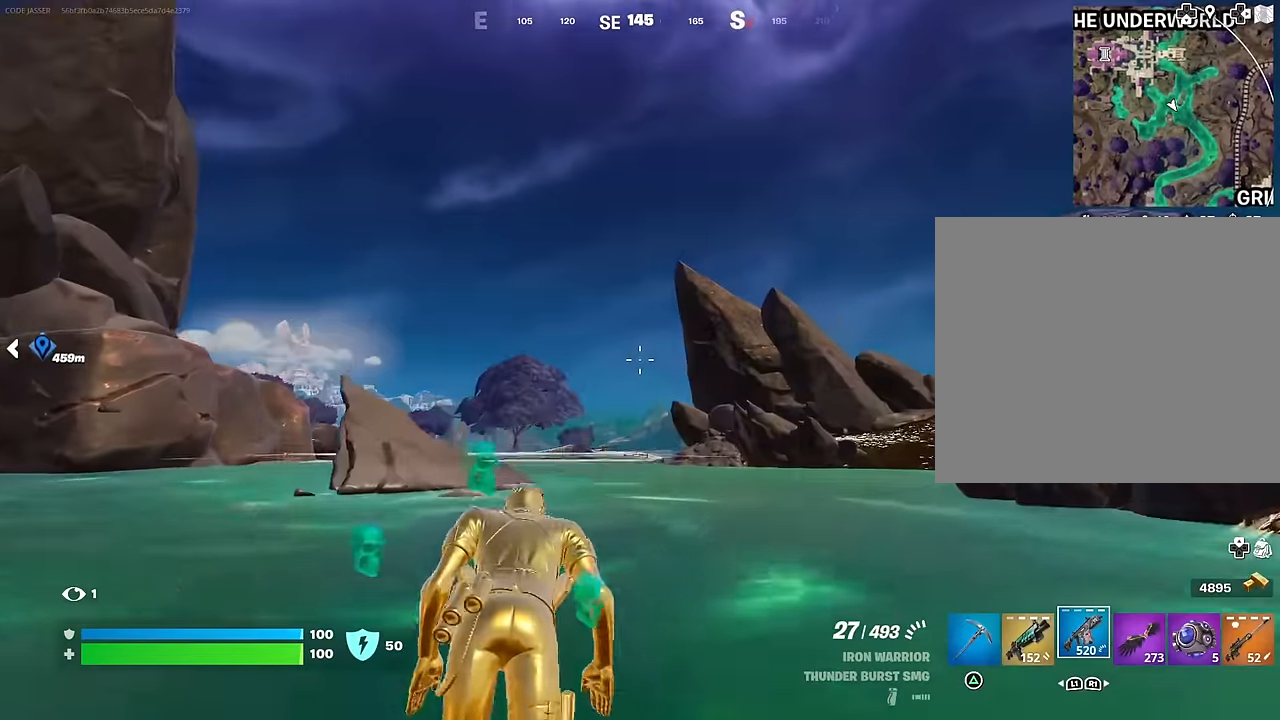
{"buttons": [], "left_stick": "up", "right_stick": "center", "events": [[150, "CROSS", "down"], [217, "CROSS", "up"]]}
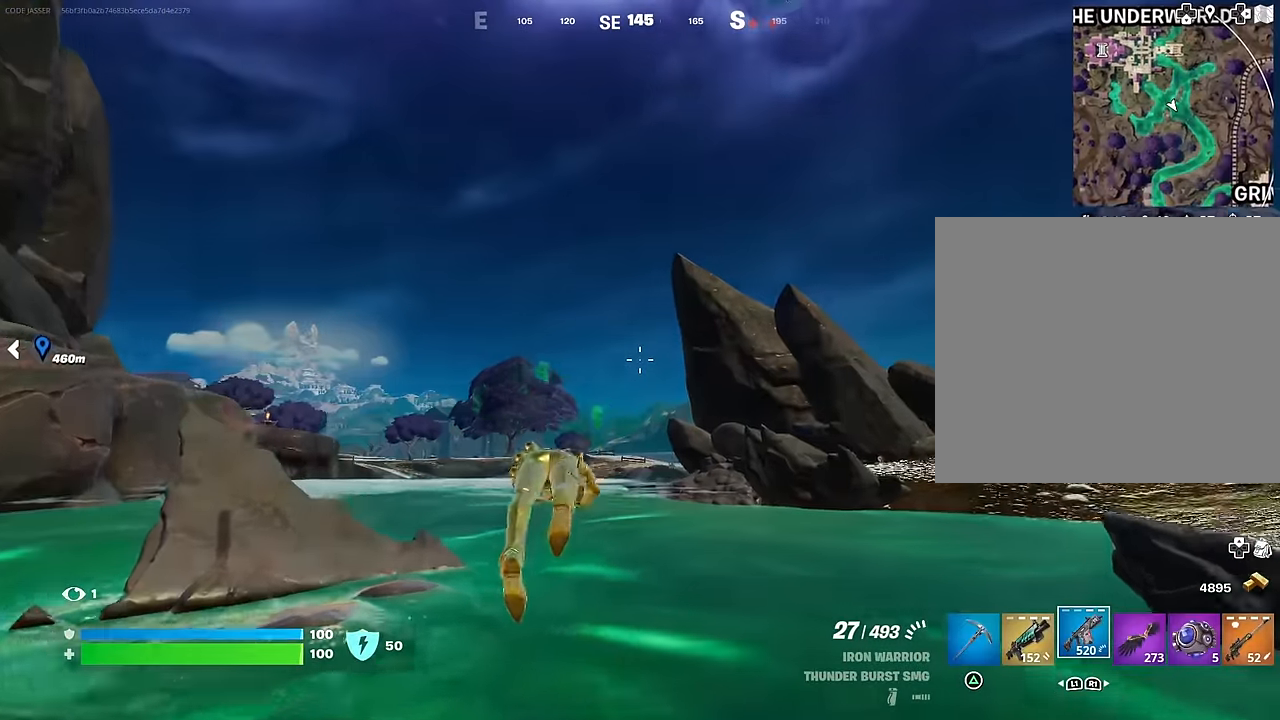
{"buttons": [], "left_stick": "up", "right_stick": "center", "events": [[217, "right_stick", "right"], [333, "right_stick", "center"]]}
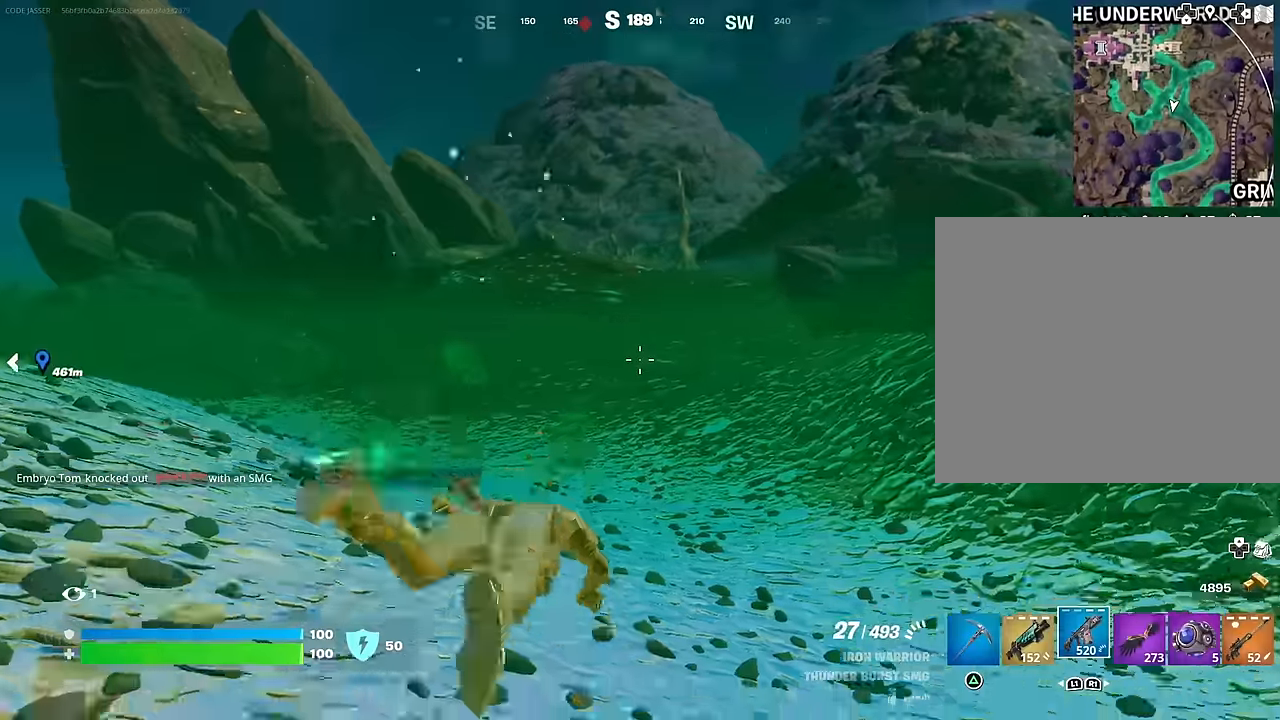
{"buttons": [], "left_stick": "up", "right_stick": "center", "events": [[100, "CROSS", "down"], [217, "CROSS", "up"]]}
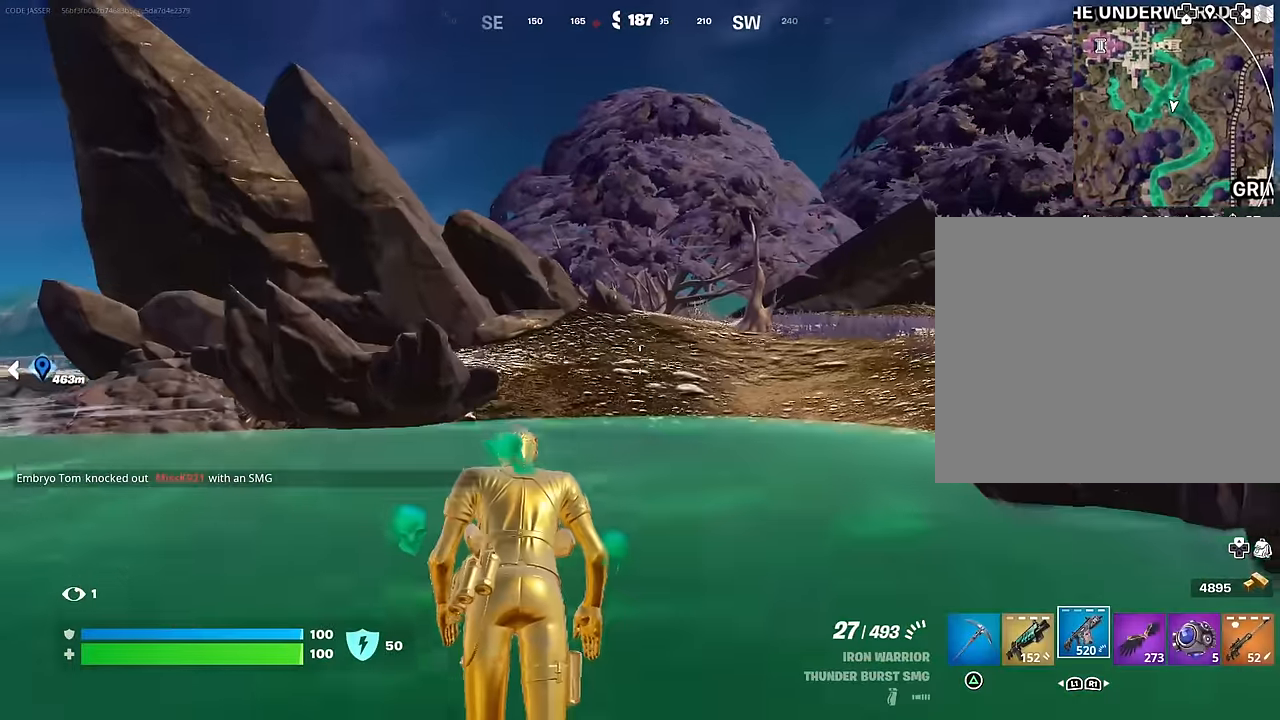
{"buttons": [], "left_stick": "up", "right_stick": "center", "events": [[50, "CROSS", "down"], [150, "CROSS", "up"]]}
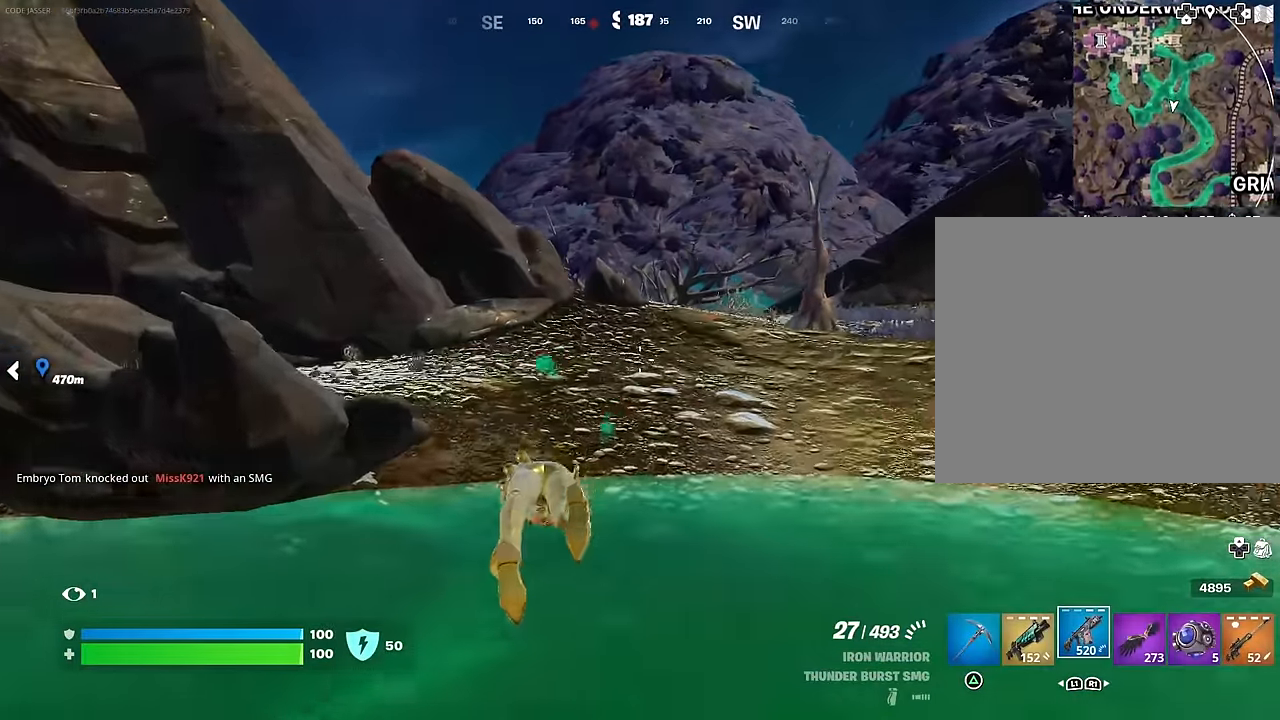
{"buttons": [], "left_stick": "up", "right_stick": "center", "events": [[233, "right_stick", "up-right"], [333, "right_stick", "center"], [417, "CROSS", "down"], [500, "CROSS", "up"]]}
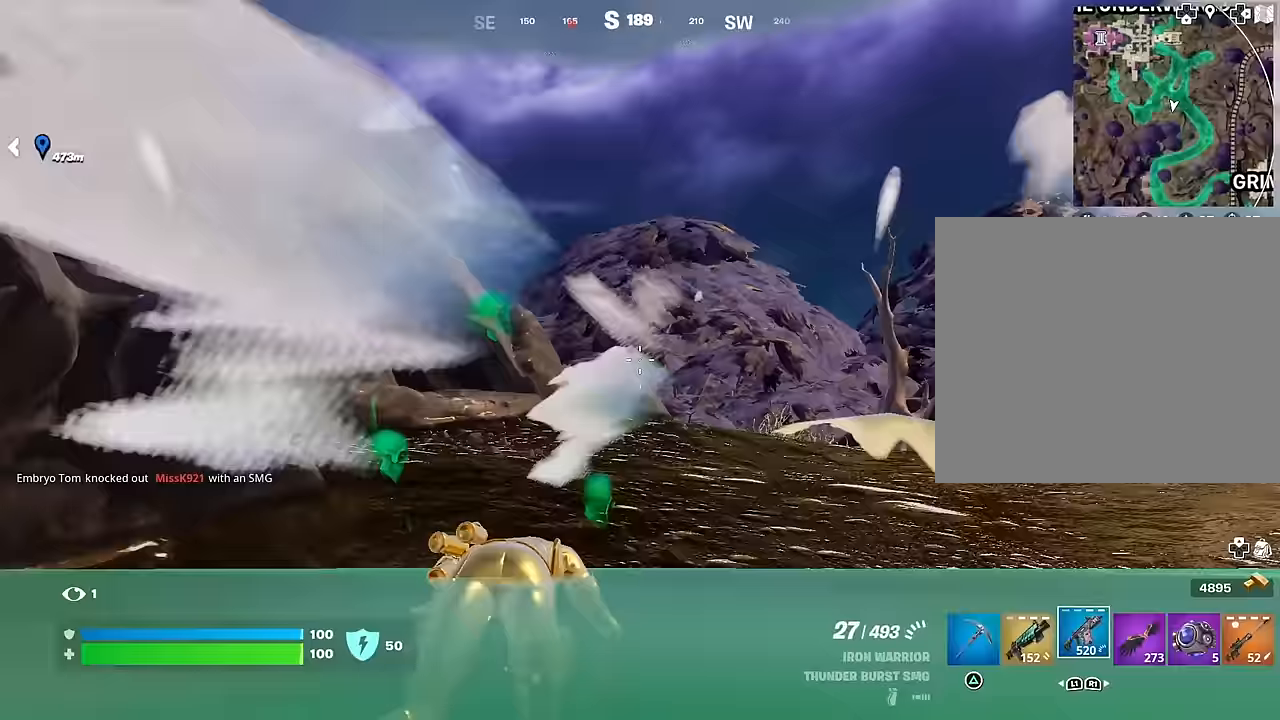
{"buttons": [], "left_stick": "up", "right_stick": "down-left", "events": [[100, "right_stick", "up-right"], [183, "right_stick", "center"], [267, "CROSS", "down"], [350, "CROSS", "up"], [367, "right_stick", "down-left"]]}
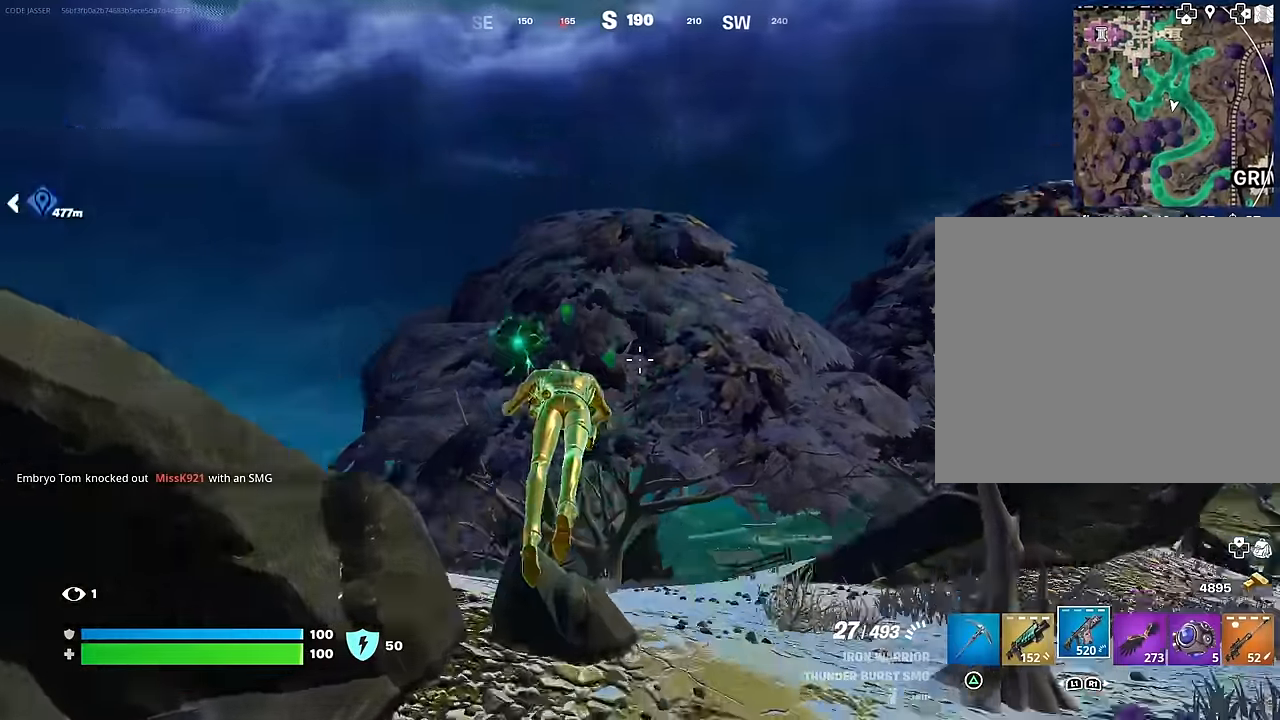
{"buttons": [], "left_stick": "up-right", "right_stick": "left", "events": [[17, "right_stick", "center"], [167, "R3", "down"], [183, "L1", "down"], [267, "L1", "up"], [267, "R3", "up"], [350, "L1", "down"], [350, "right_stick", "left"], [400, "L1", "up"], [433, "left_stick", "up-right"]]}
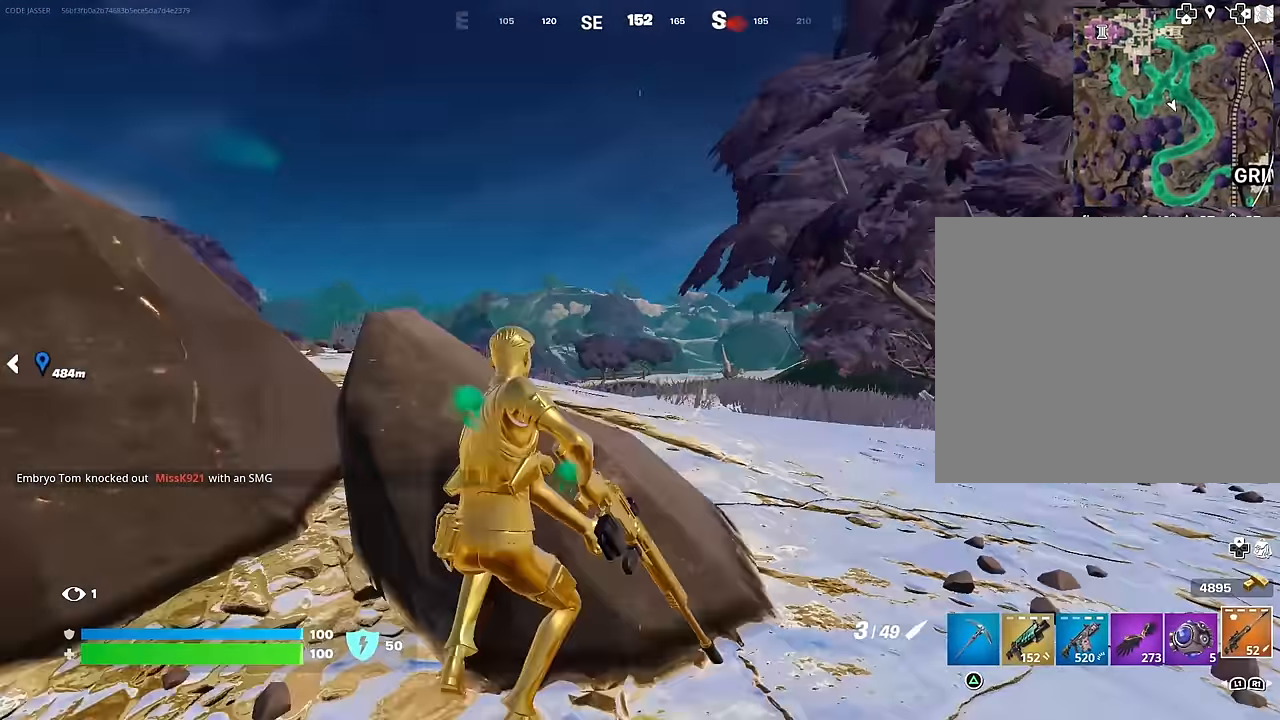
{"buttons": [], "left_stick": "up", "right_stick": "center", "events": [[67, "right_stick", "center"], [133, "L3", "down"], [250, "L3", "up"], [383, "left_stick", "up"]]}
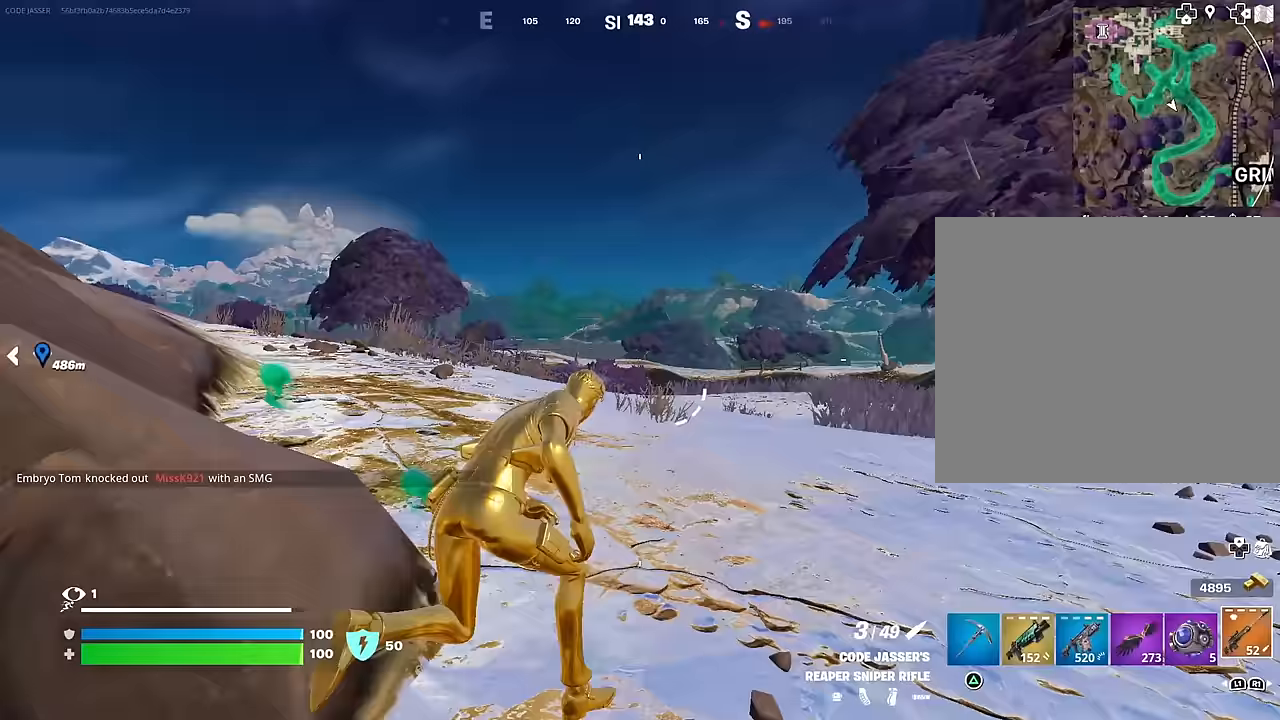
{"buttons": [], "left_stick": "up", "right_stick": "center", "events": [[117, "CROSS", "down"], [183, "CROSS", "up"], [200, "right_stick", "down-left"], [250, "right_stick", "center"]]}